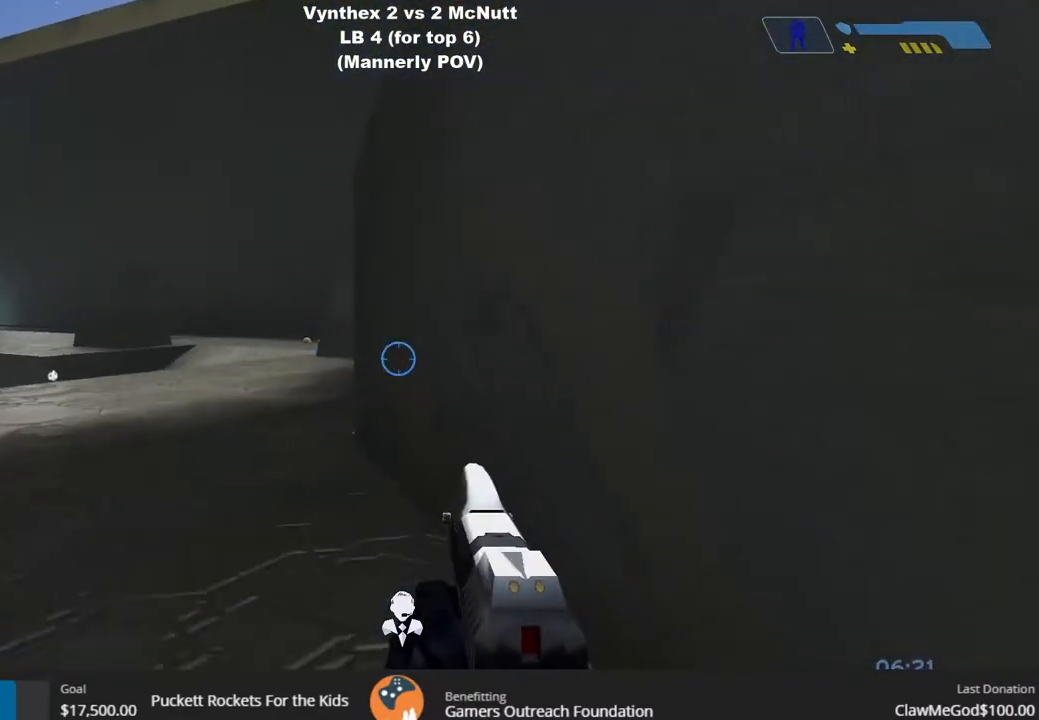
Gameplay with a controller (PlayStation layout); each line is a JSON object with the inputs held at the frame after it (dt_ms = milliseconds from this image to that frame). "events" lists button and stick changes between this image and that frame as [ms after this image, input, new state], when the widget could be followed in between.
{"dt_ms": 500, "buttons": [], "left_stick": "up", "right_stick": "right", "events": [[117, "right_stick", "left"], [317, "right_stick", "center"], [450, "right_stick", "up-right"], [500, "right_stick", "right"]]}
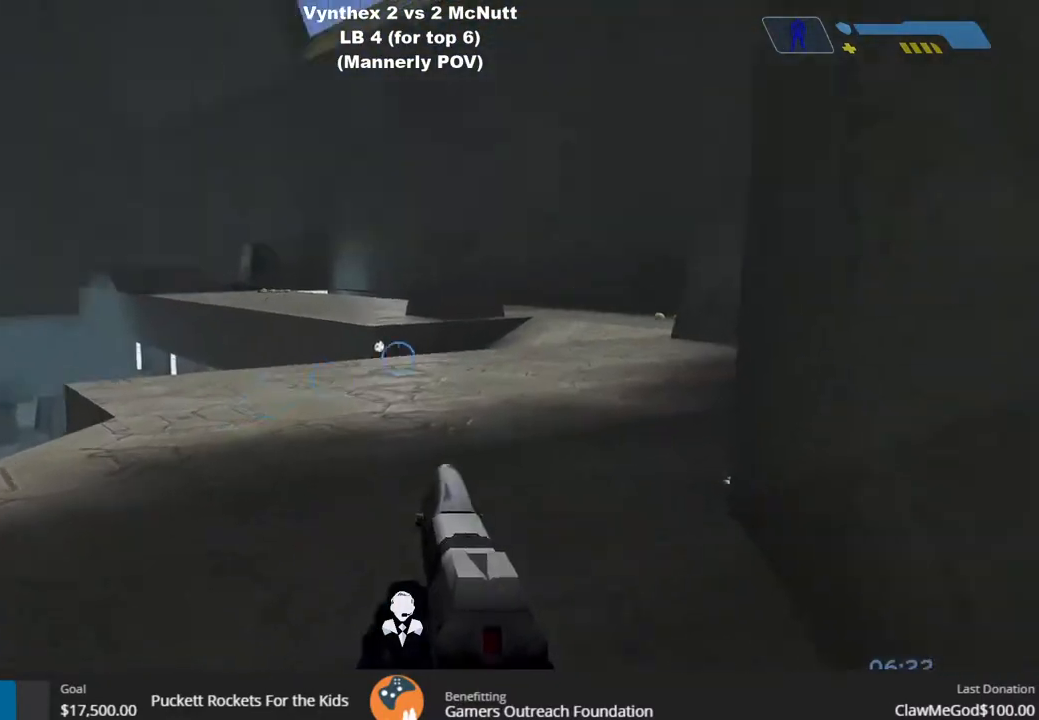
{"dt_ms": 500, "buttons": [], "left_stick": "up-left", "right_stick": "right", "events": [[167, "right_stick", "center"], [250, "left_stick", "up-left"], [333, "right_stick", "right"]]}
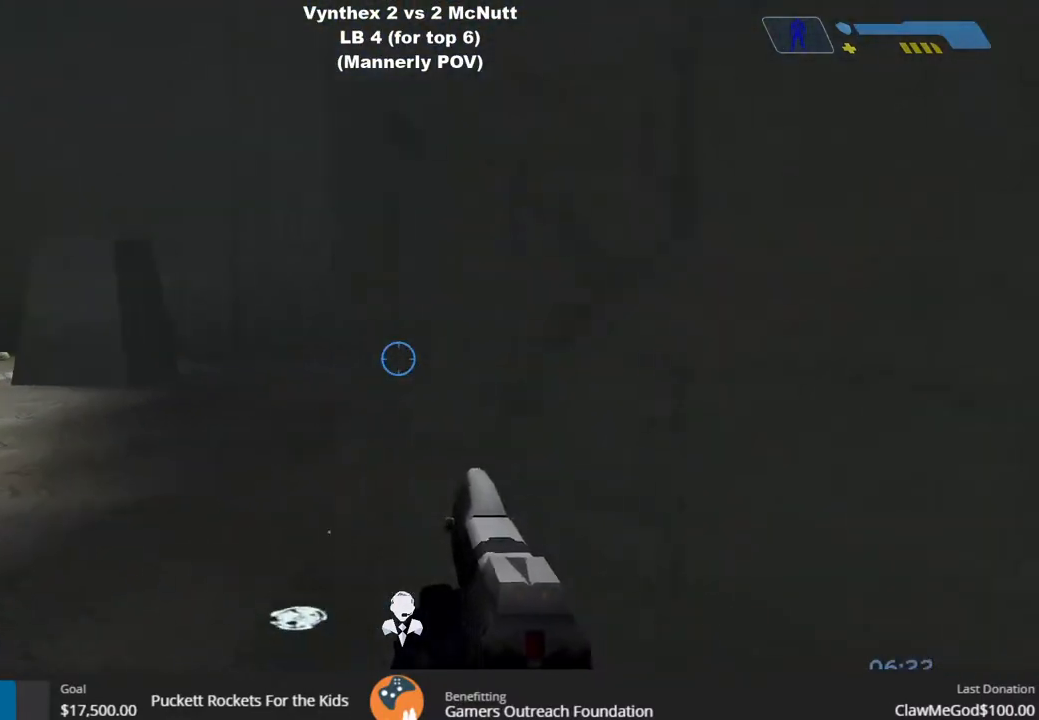
{"dt_ms": 500, "buttons": [], "left_stick": "up", "right_stick": "right", "events": [[33, "right_stick", "center"], [350, "left_stick", "up"], [417, "right_stick", "right"]]}
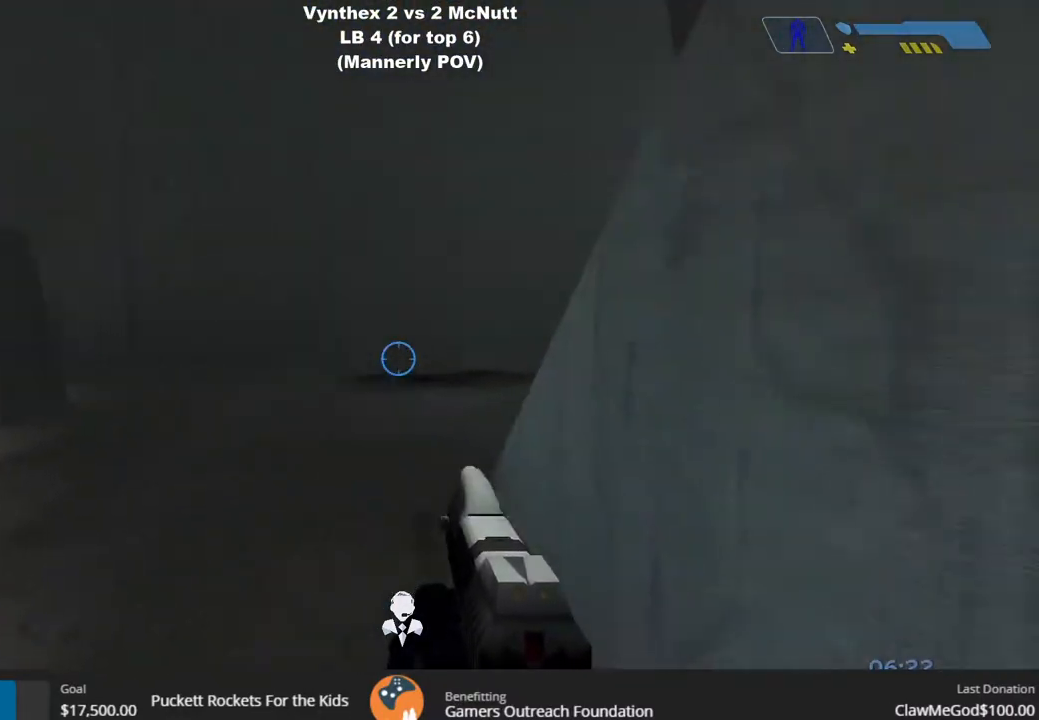
{"dt_ms": 500, "buttons": [], "left_stick": "up", "right_stick": "center", "events": [[100, "right_stick", "center"]]}
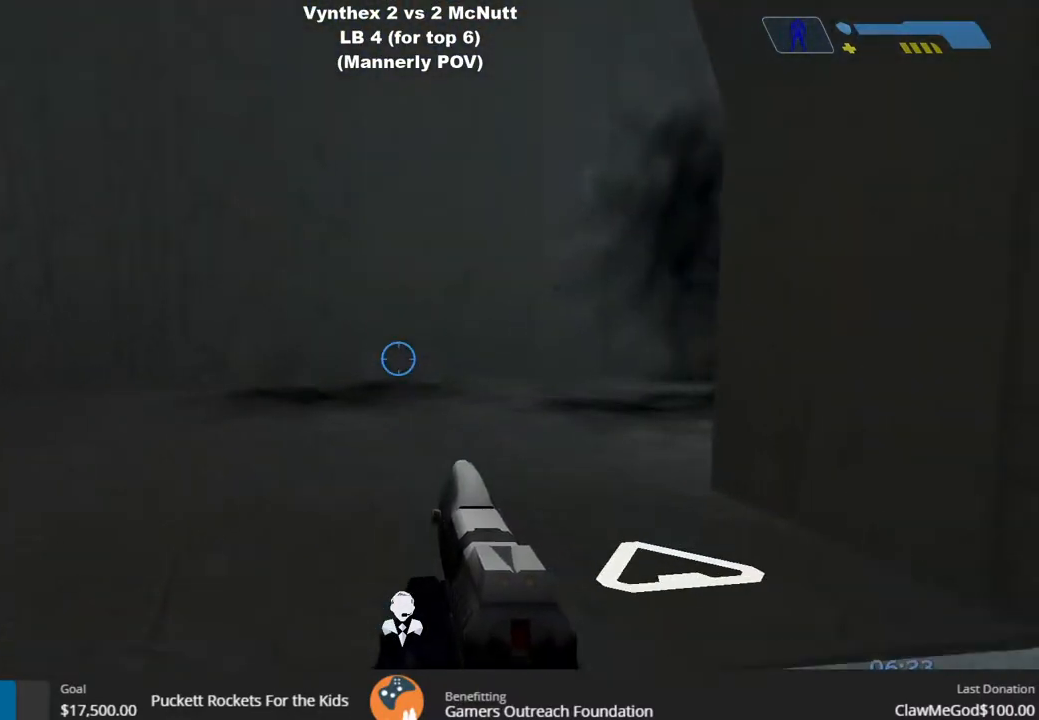
{"dt_ms": 500, "buttons": [], "left_stick": "right", "right_stick": "left", "events": [[117, "right_stick", "left"], [233, "left_stick", "up-right"], [417, "left_stick", "right"]]}
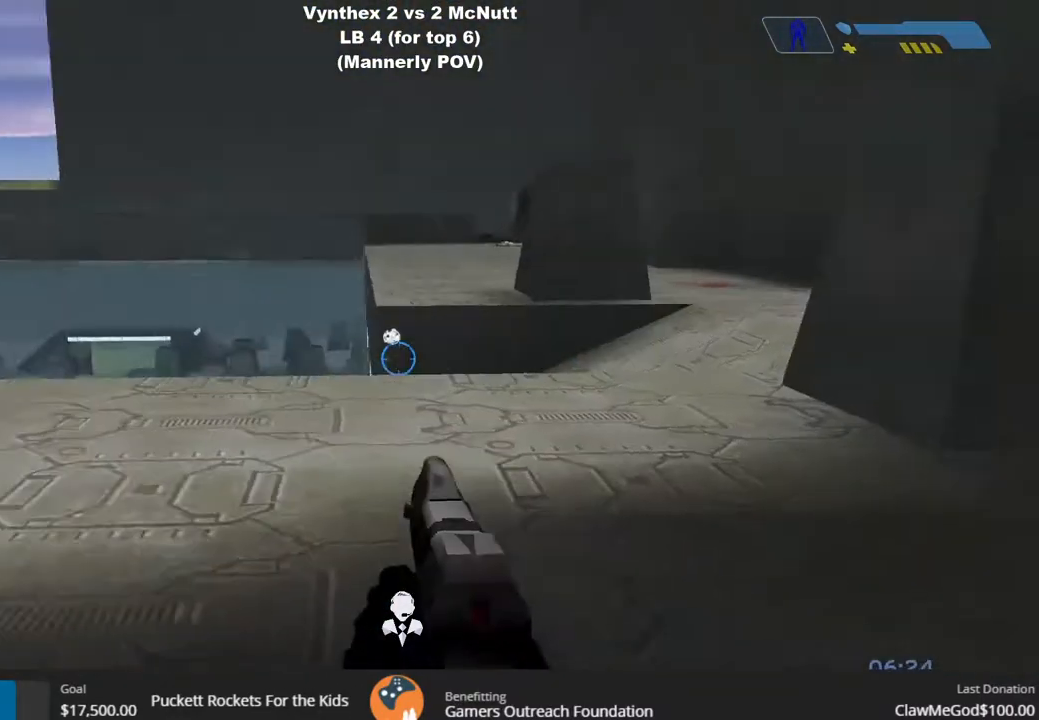
{"dt_ms": 500, "buttons": [], "left_stick": "left", "right_stick": "left", "events": [[100, "left_stick", "down-right"], [167, "right_stick", "center"], [300, "left_stick", "down-left"], [400, "right_stick", "left"], [433, "left_stick", "left"]]}
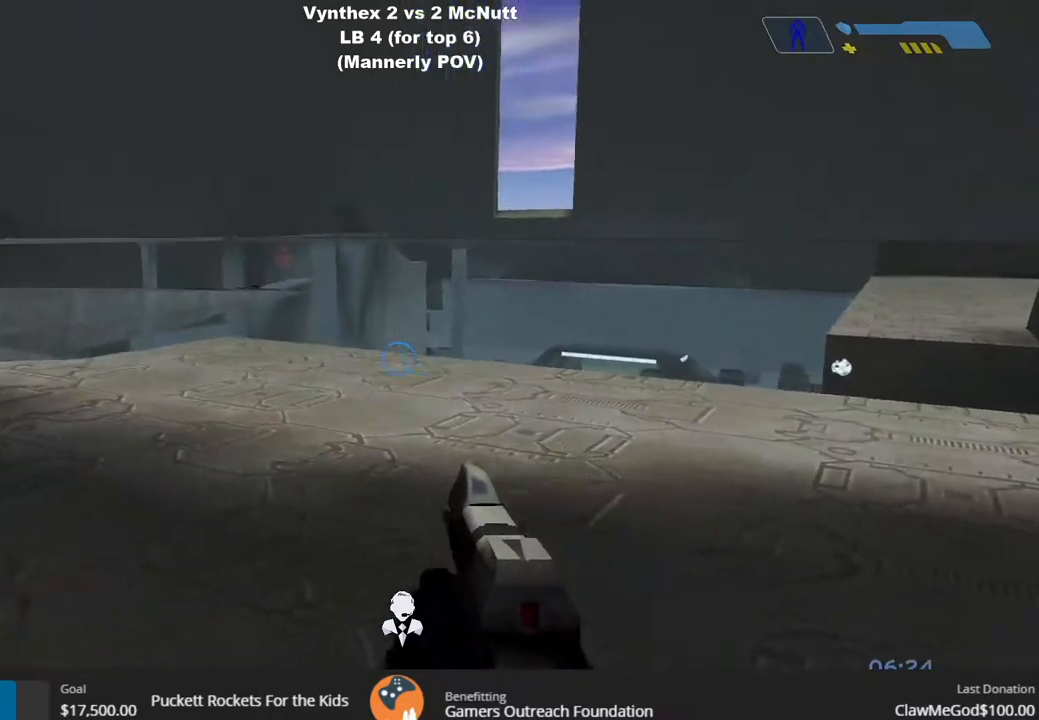
{"dt_ms": 500, "buttons": [], "left_stick": "up-right", "right_stick": "up-left", "events": [[100, "left_stick", "up-left"], [200, "left_stick", "up"], [250, "right_stick", "up-left"], [433, "left_stick", "up-right"]]}
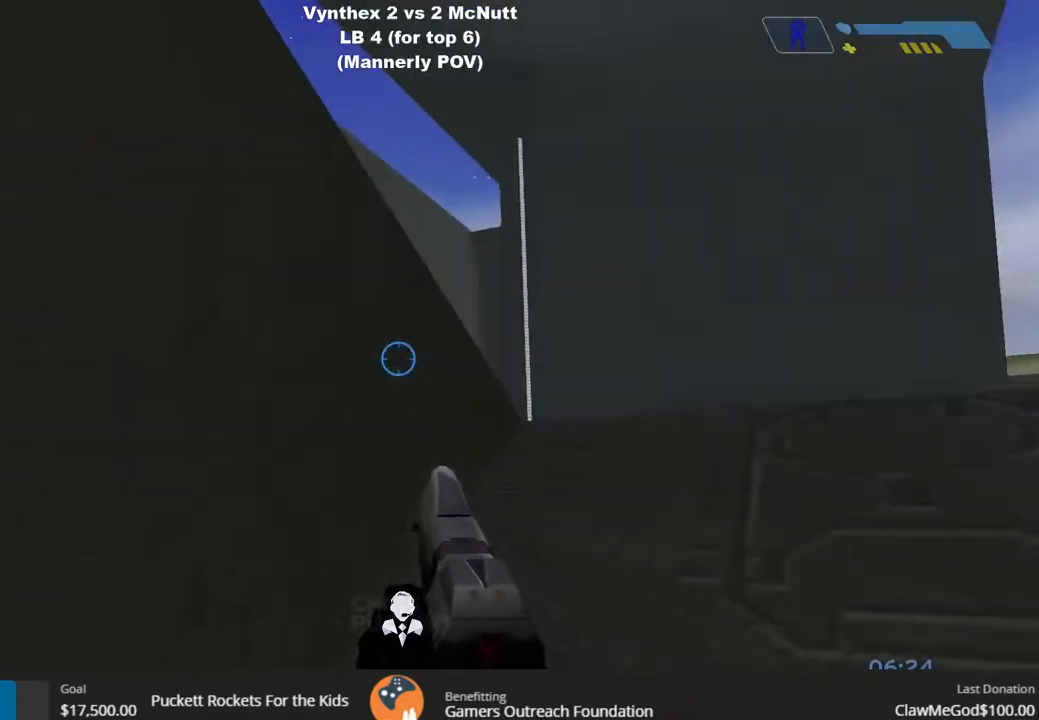
{"dt_ms": 500, "buttons": [], "left_stick": "right", "right_stick": "left", "events": [[200, "right_stick", "left"], [300, "left_stick", "right"]]}
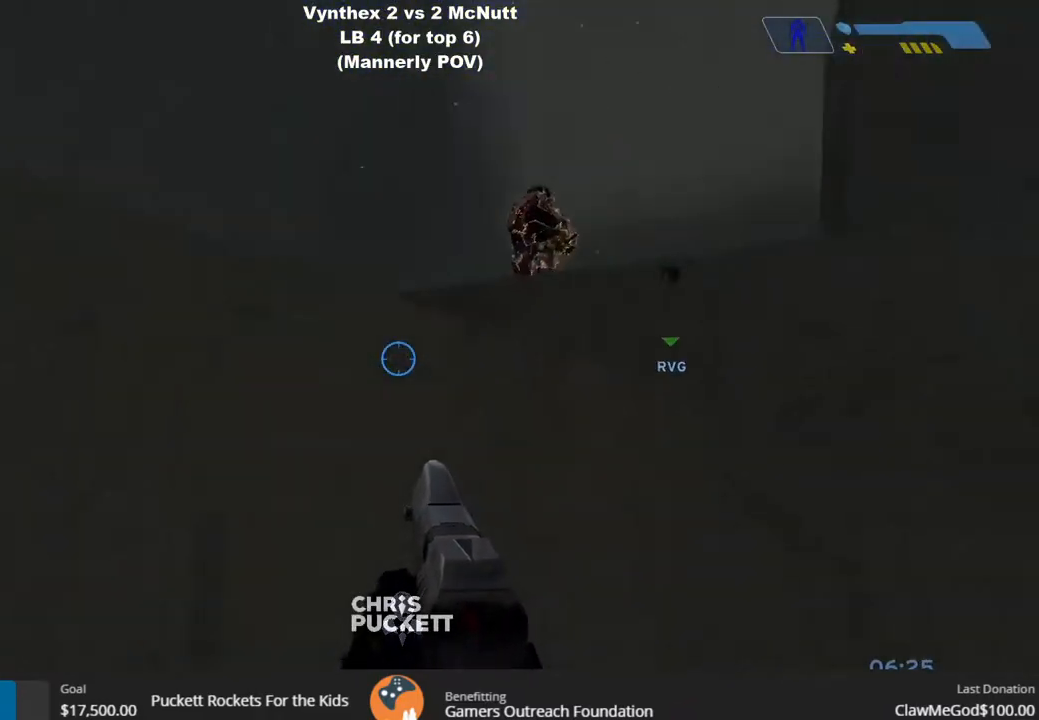
{"dt_ms": 500, "buttons": ["R2"], "left_stick": "left", "right_stick": "right", "events": [[50, "left_stick", "up-right"], [50, "right_stick", "center"], [317, "left_stick", "center"], [350, "right_stick", "up"], [383, "left_stick", "down-right"], [433, "R2", "down"], [467, "left_stick", "left"], [467, "right_stick", "right"]]}
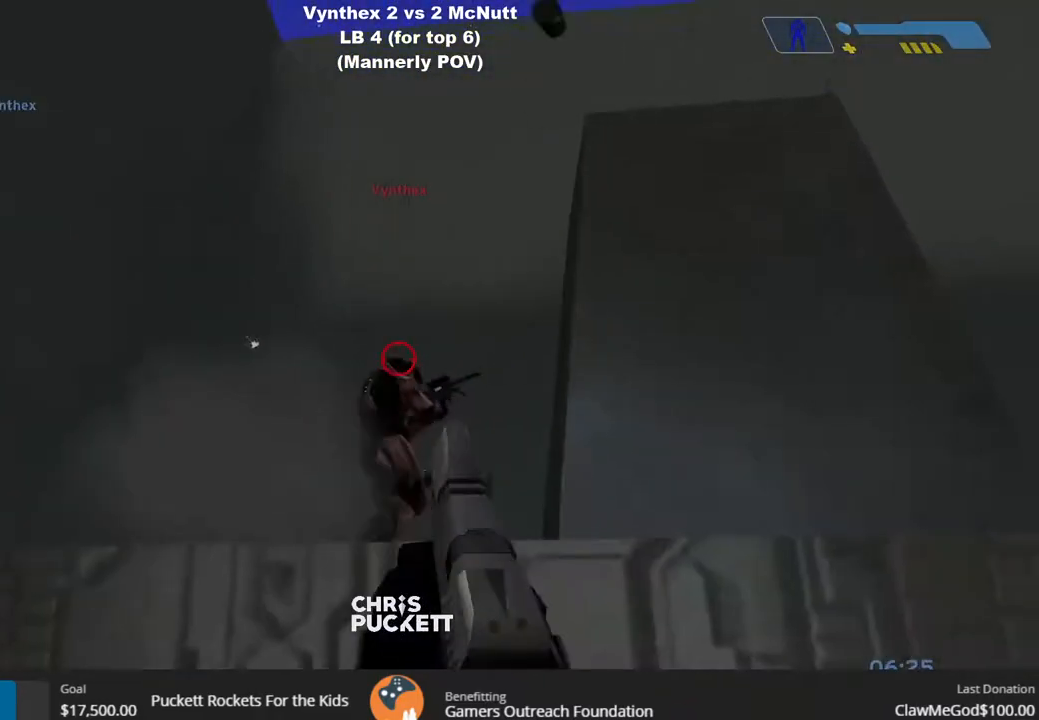
{"dt_ms": 500, "buttons": [], "left_stick": "left", "right_stick": "down-right", "events": [[67, "right_stick", "down"], [167, "right_stick", "right"], [433, "R2", "up"], [467, "right_stick", "down-right"]]}
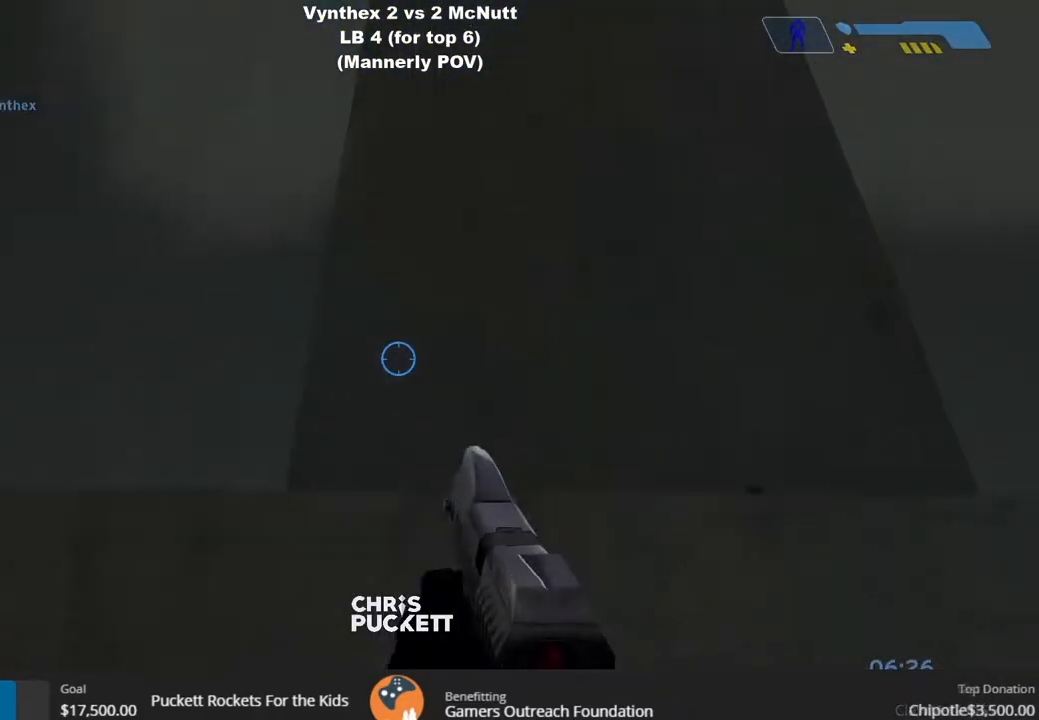
{"dt_ms": 500, "buttons": [], "left_stick": "down-left", "right_stick": "down-right", "events": [[67, "right_stick", "center"], [267, "right_stick", "right"], [433, "right_stick", "down-right"], [467, "left_stick", "down-left"]]}
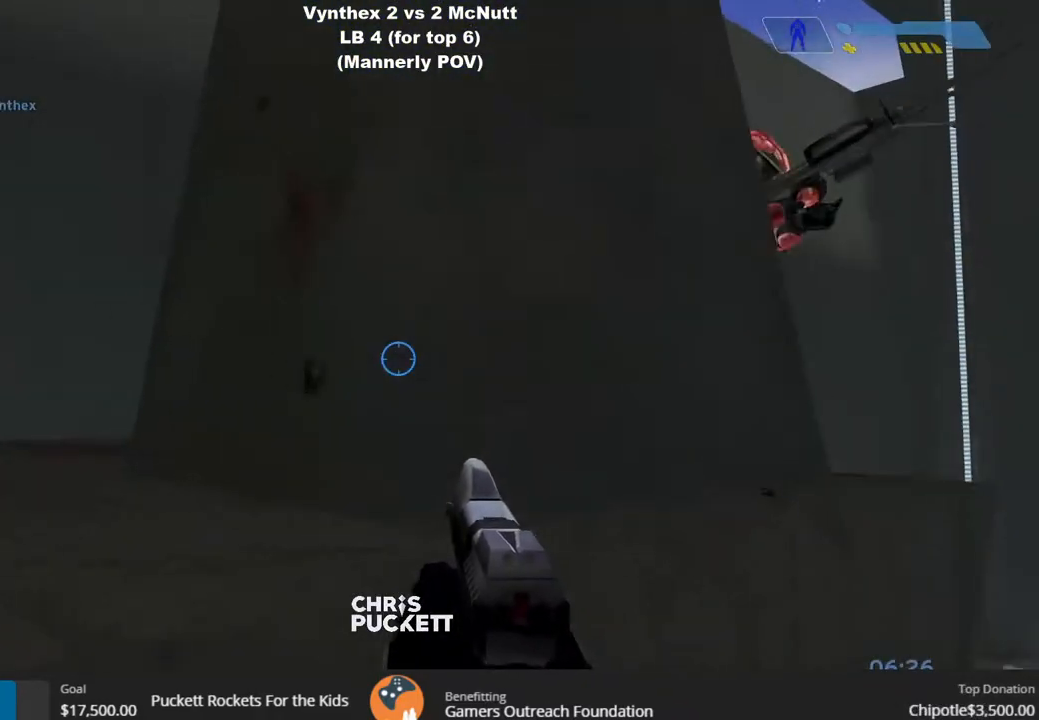
{"dt_ms": 500, "buttons": ["R2"], "left_stick": "down", "right_stick": "center", "events": [[100, "left_stick", "down"], [133, "right_stick", "right"], [300, "right_stick", "up"], [350, "R2", "down"], [367, "right_stick", "left"], [433, "right_stick", "center"]]}
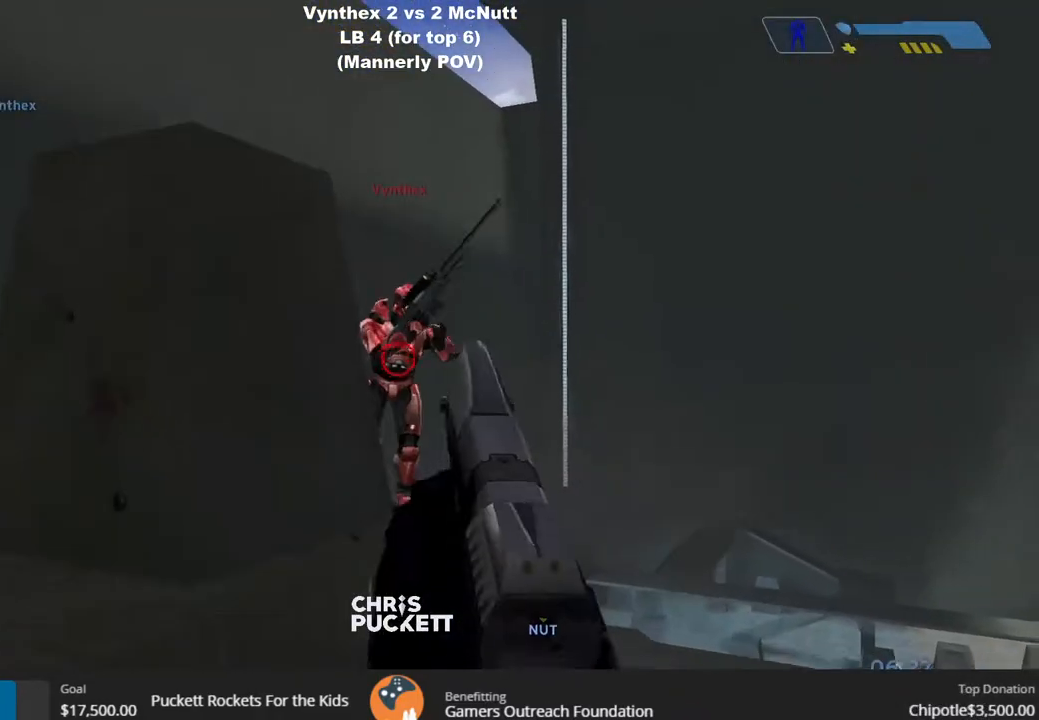
{"dt_ms": 500, "buttons": ["R2"], "left_stick": "up", "right_stick": "up", "events": [[50, "right_stick", "left"], [100, "left_stick", "center"], [183, "right_stick", "center"], [200, "left_stick", "up-right"], [267, "right_stick", "left"], [350, "right_stick", "center"], [433, "left_stick", "up"], [433, "right_stick", "up"]]}
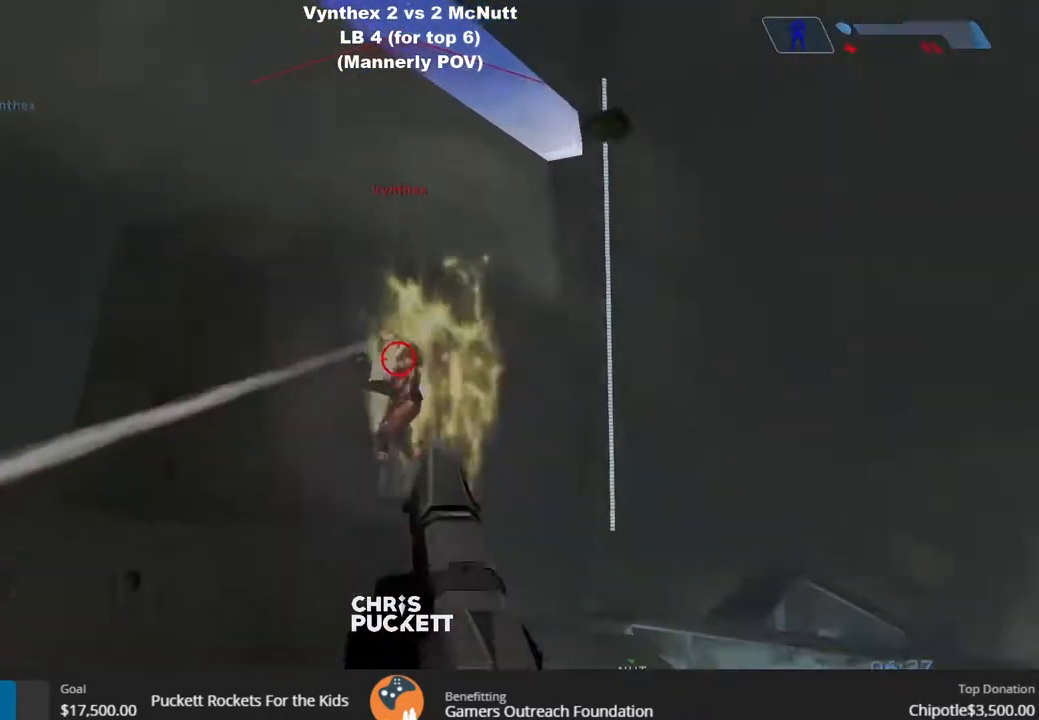
{"dt_ms": 500, "buttons": [], "left_stick": "up-right", "right_stick": "up", "events": [[50, "left_stick", "up-right"], [200, "right_stick", "center"], [417, "R2", "up"], [450, "right_stick", "up"]]}
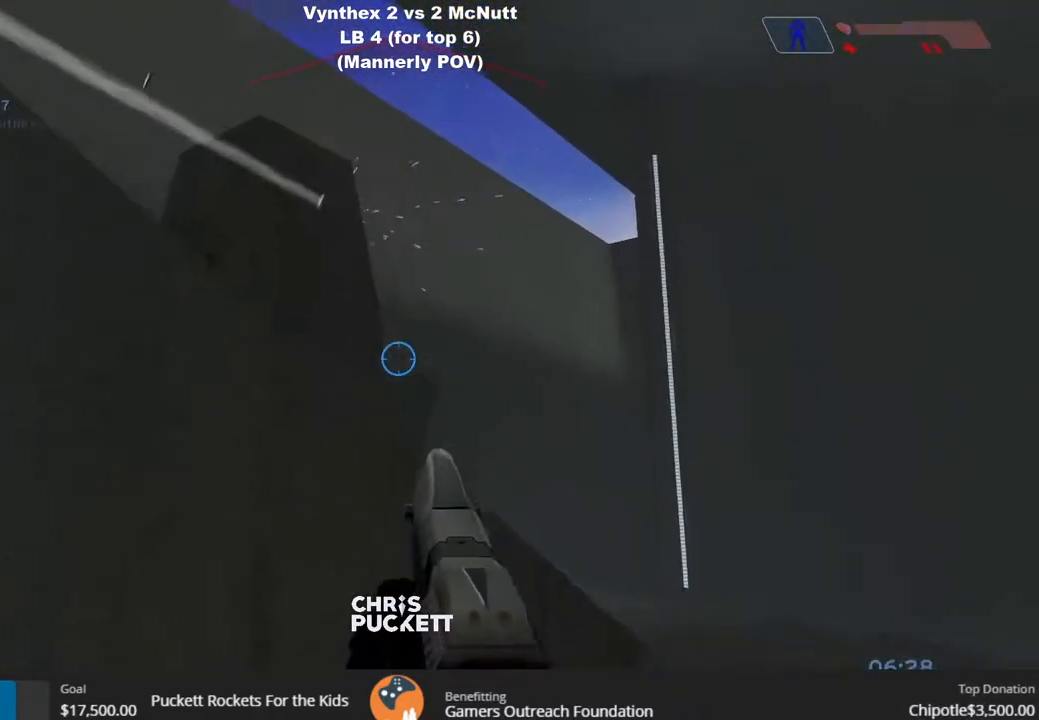
{"dt_ms": 500, "buttons": [], "left_stick": "up-left", "right_stick": "down-left", "events": [[100, "right_stick", "center"], [183, "left_stick", "up"], [300, "left_stick", "up-left"], [450, "right_stick", "down-left"]]}
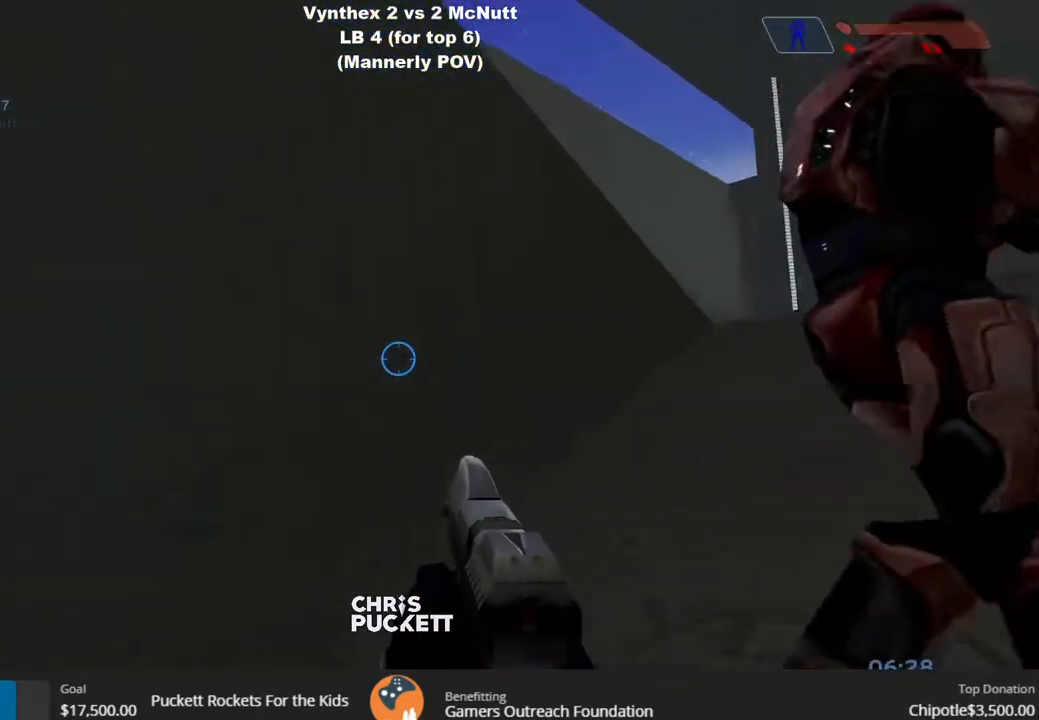
{"dt_ms": 500, "buttons": [], "left_stick": "up-left", "right_stick": "center", "events": [[433, "right_stick", "center"]]}
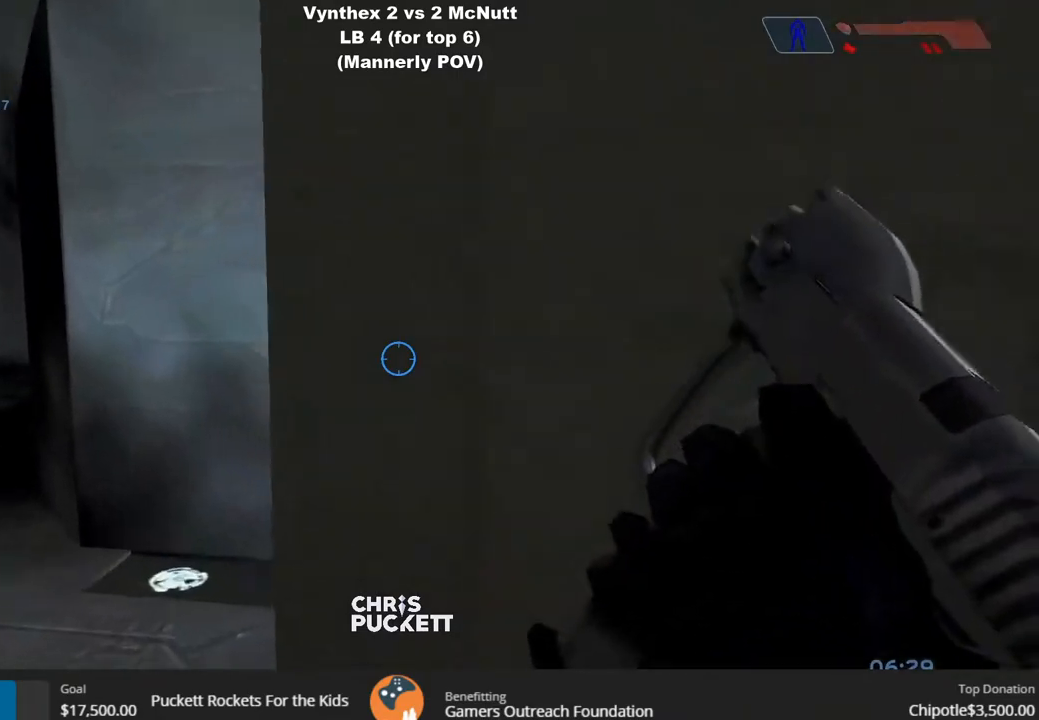
{"dt_ms": 500, "buttons": [], "left_stick": "up", "right_stick": "right", "events": [[117, "right_stick", "down-left"], [217, "left_stick", "up"], [217, "right_stick", "center"], [283, "right_stick", "right"]]}
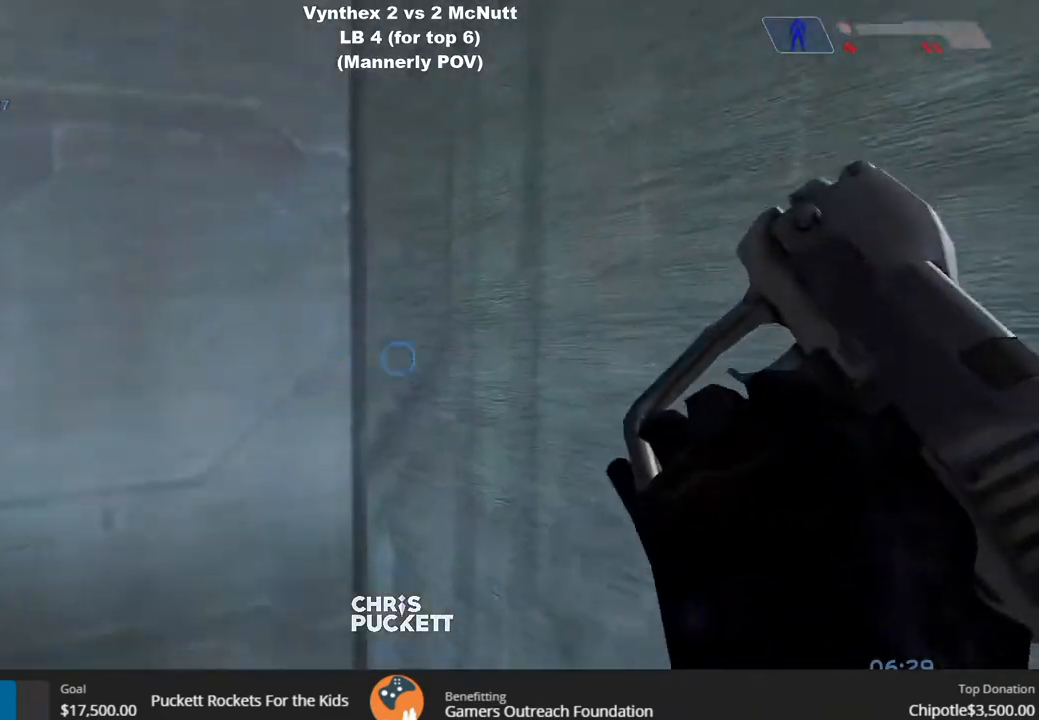
{"dt_ms": 500, "buttons": [], "left_stick": "up-right", "right_stick": "right", "events": [[283, "left_stick", "center"], [417, "left_stick", "up-right"]]}
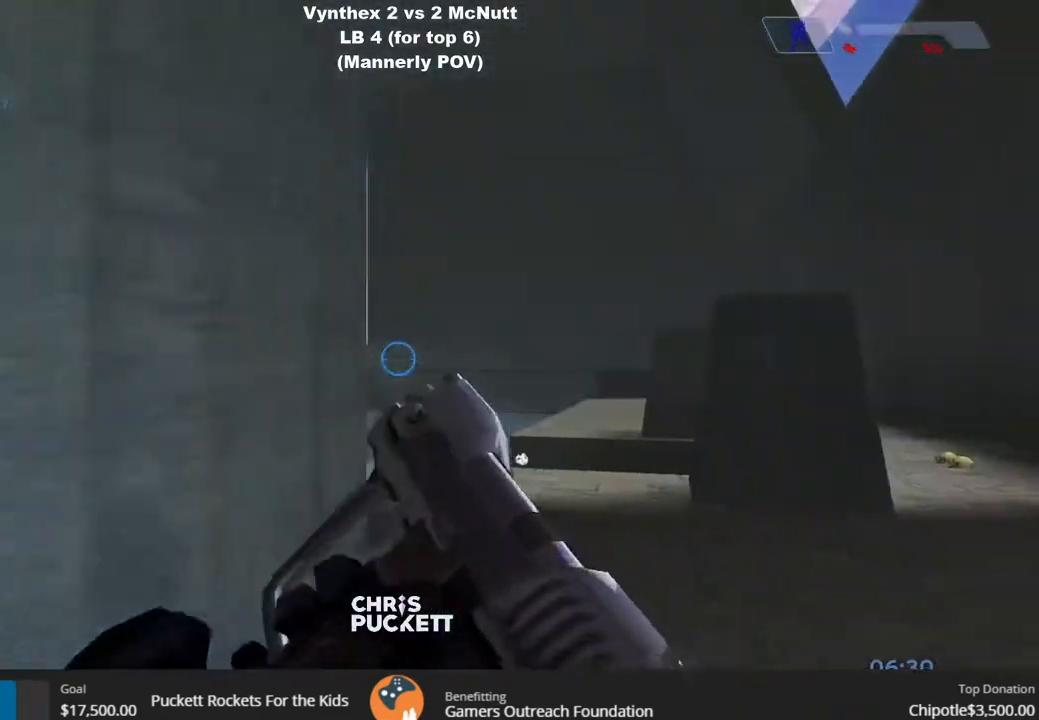
{"dt_ms": 500, "buttons": [], "left_stick": "right", "right_stick": "down-right", "events": [[67, "right_stick", "center"], [150, "right_stick", "left"], [233, "R2", "down"], [283, "right_stick", "up-left"], [333, "R2", "up"], [467, "right_stick", "down-right"], [500, "left_stick", "right"]]}
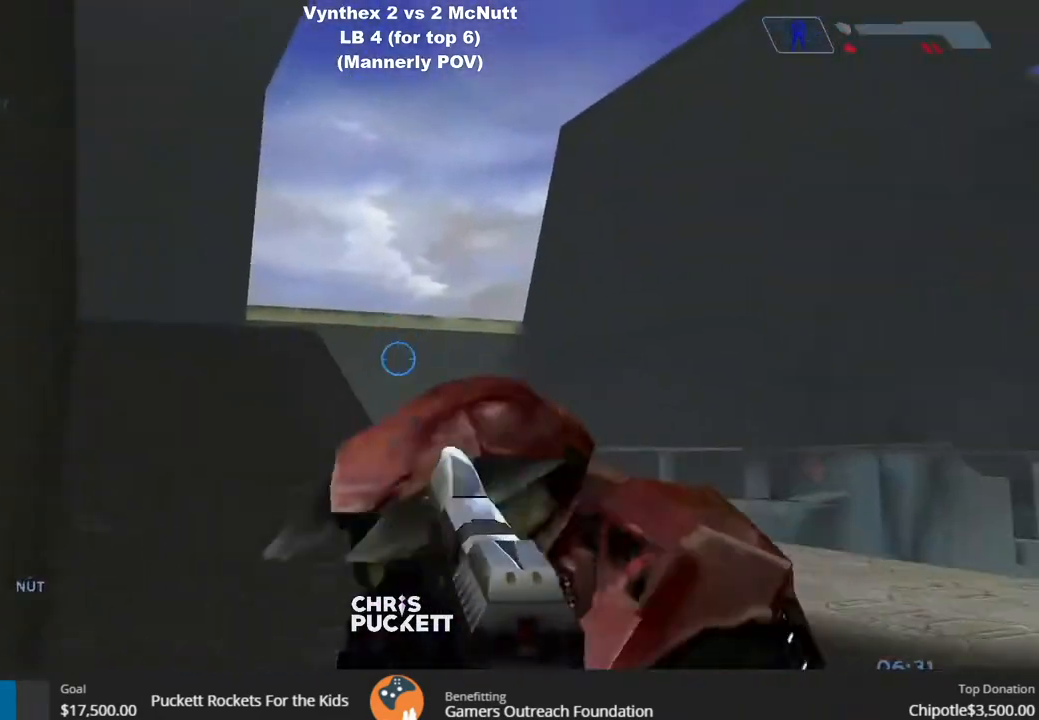
{"dt_ms": 1000, "buttons": [], "left_stick": "center", "right_stick": "center"}
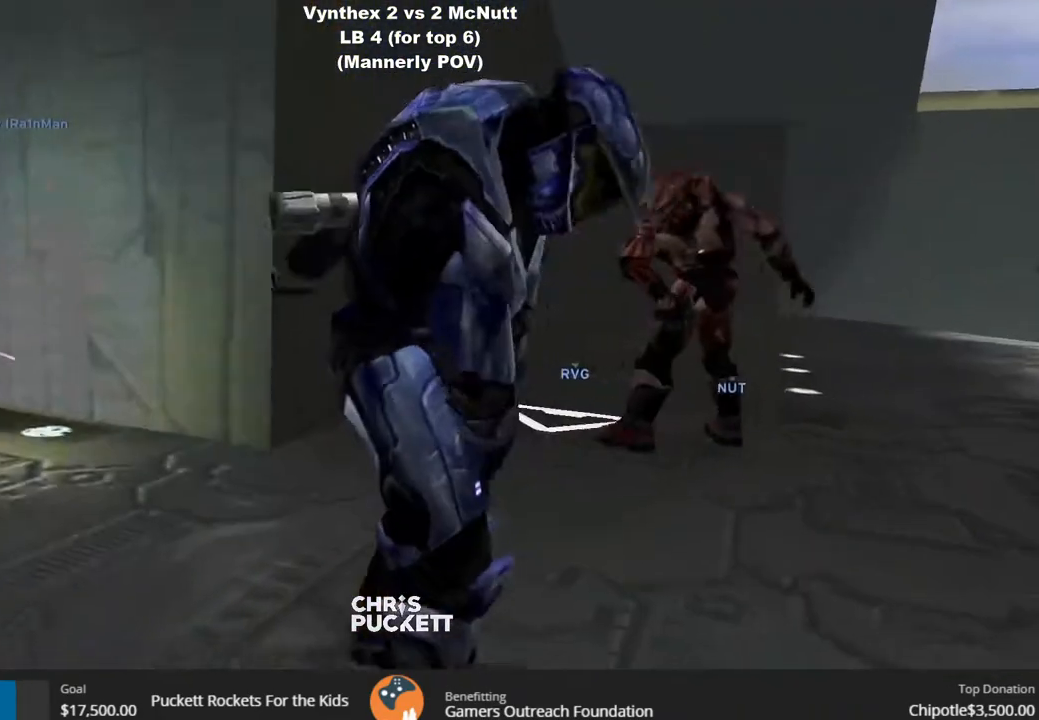
{"dt_ms": 500, "buttons": ["TOUCHPAD"], "left_stick": "center", "right_stick": "center", "events": [[167, "TOUCHPAD", "down"]]}
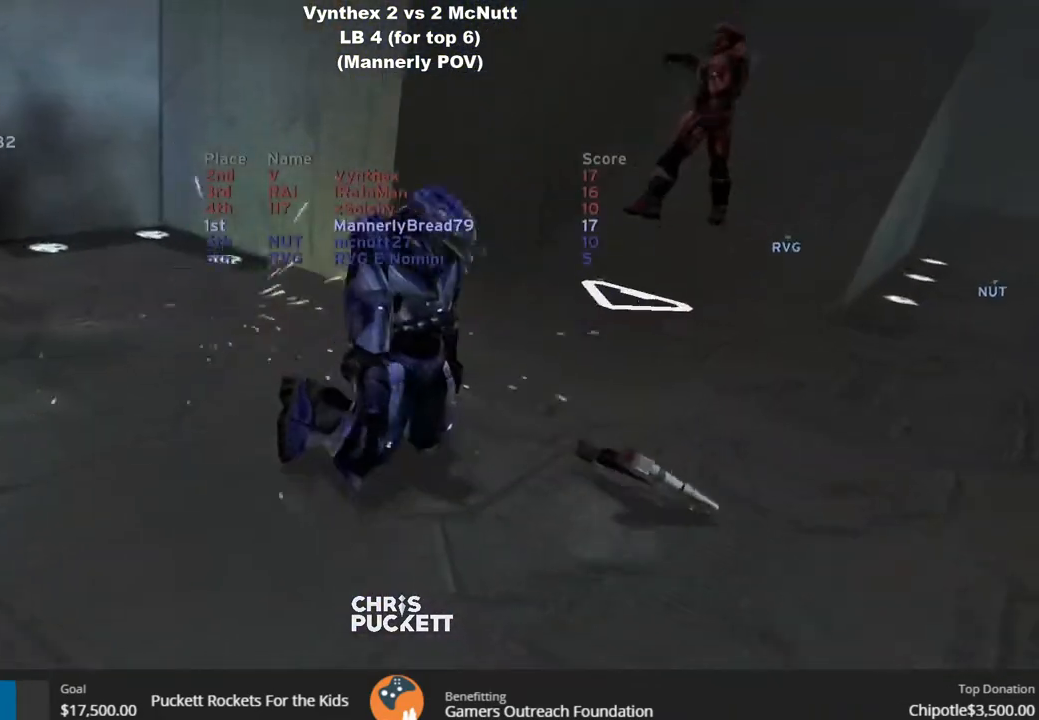
{"dt_ms": 500, "buttons": ["TOUCHPAD"], "left_stick": "center", "right_stick": "center", "events": []}
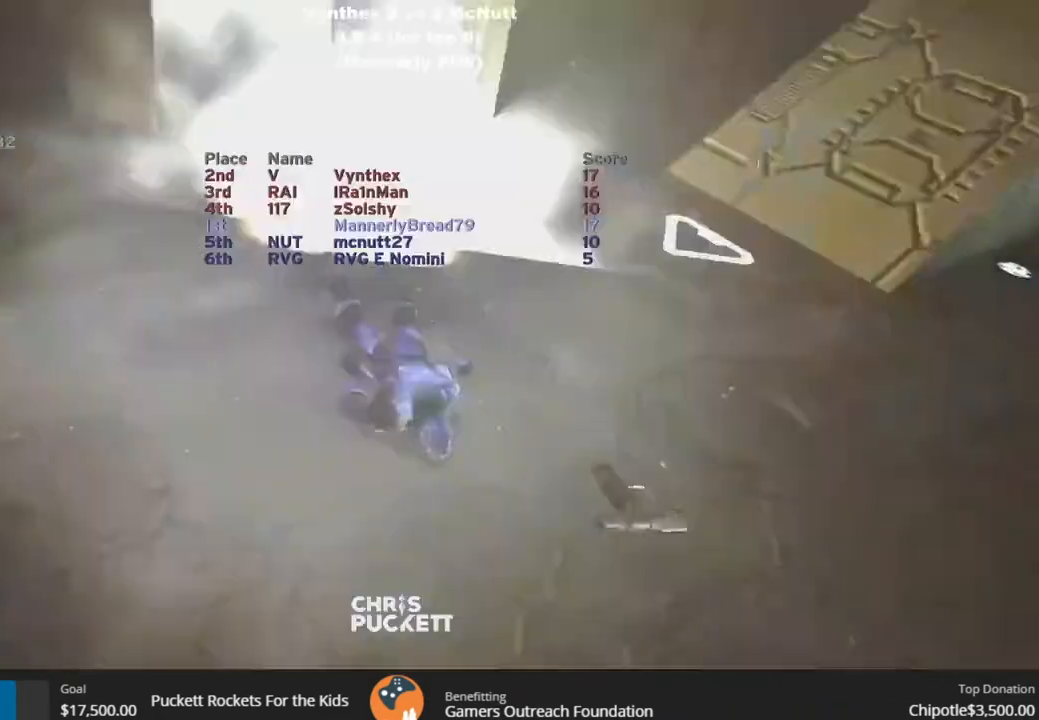
{"dt_ms": 500, "buttons": ["TOUCHPAD"], "left_stick": "center", "right_stick": "center", "events": [[150, "TOUCHPAD", "up"], [400, "TOUCHPAD", "down"]]}
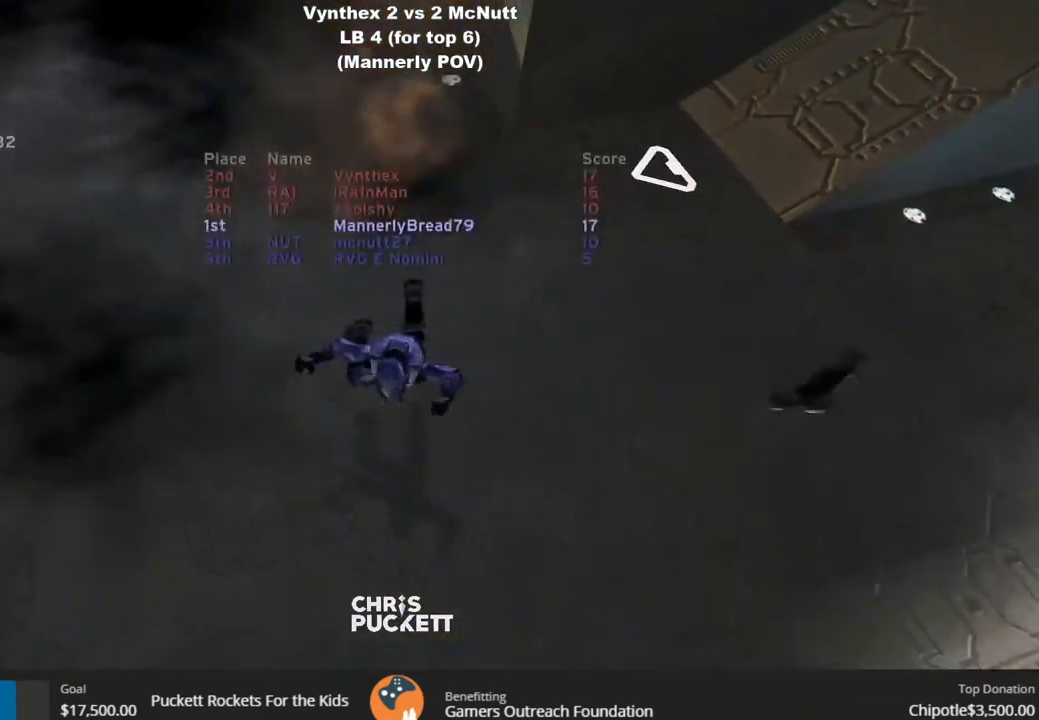
{"dt_ms": 500, "buttons": ["TOUCHPAD"], "left_stick": "center", "right_stick": "center", "events": []}
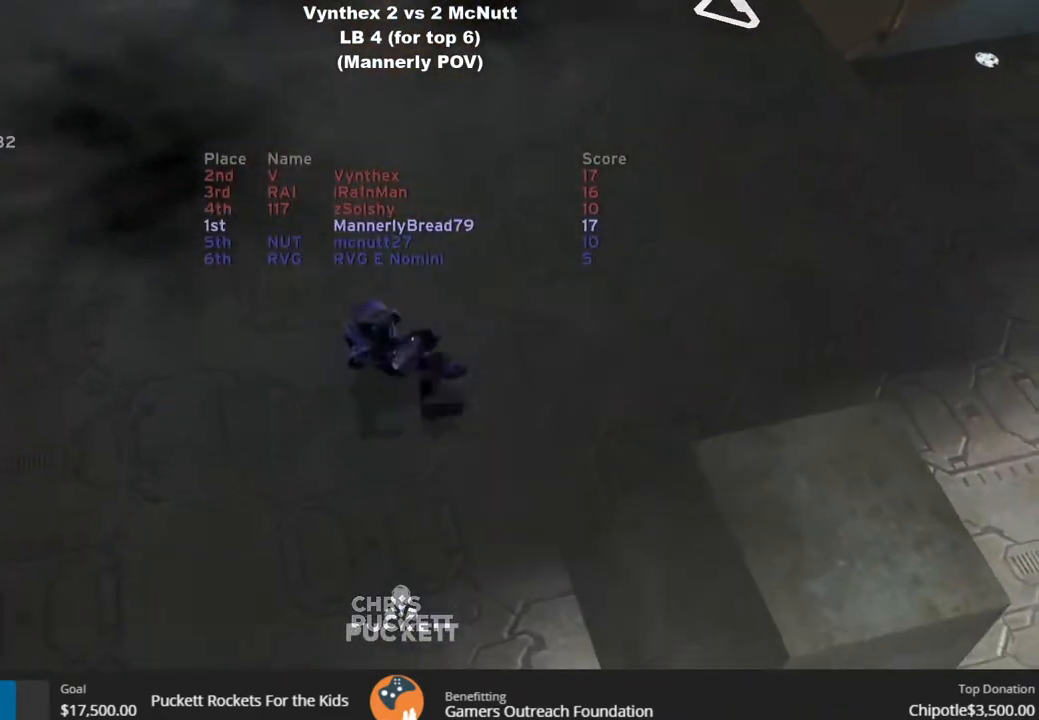
{"dt_ms": 500, "buttons": [], "left_stick": "center", "right_stick": "center", "events": [[183, "TOUCHPAD", "up"]]}
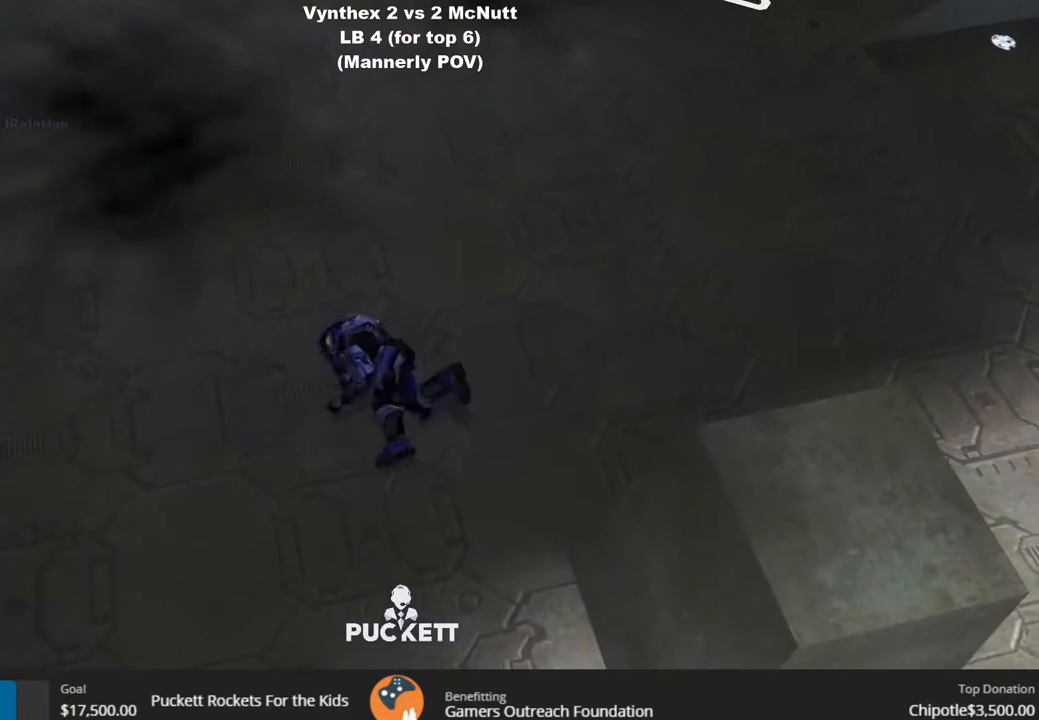
{"dt_ms": 500, "buttons": ["TOUCHPAD"], "left_stick": "center", "right_stick": "center", "events": [[250, "TOUCHPAD", "down"]]}
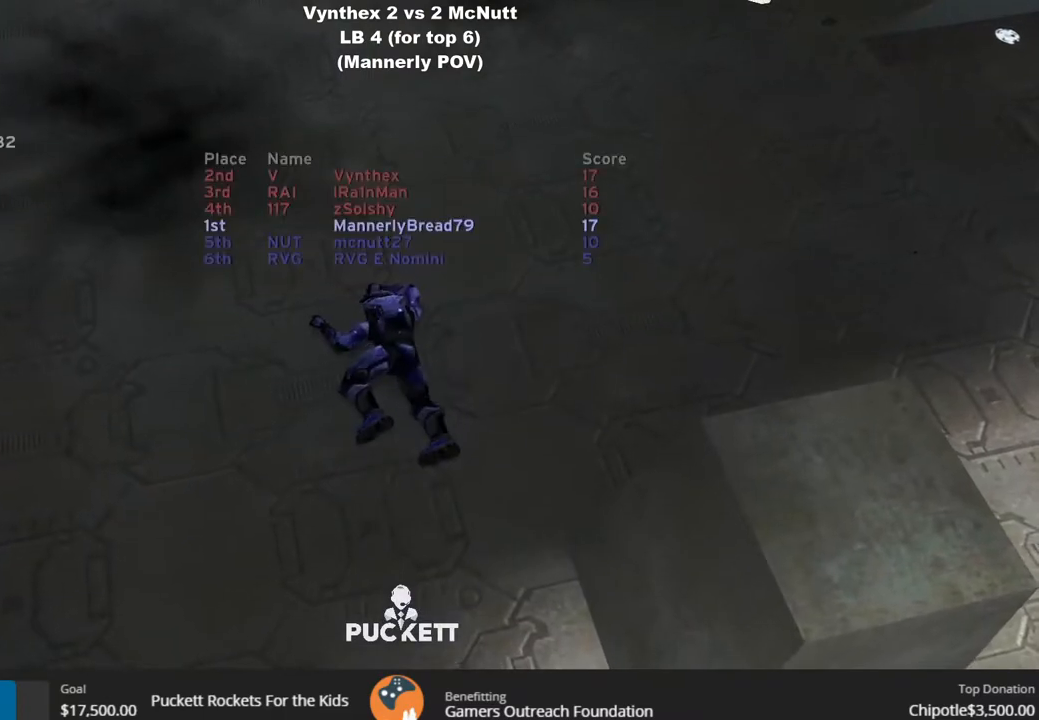
{"dt_ms": 500, "buttons": [], "left_stick": "center", "right_stick": "center", "events": [[333, "TOUCHPAD", "up"]]}
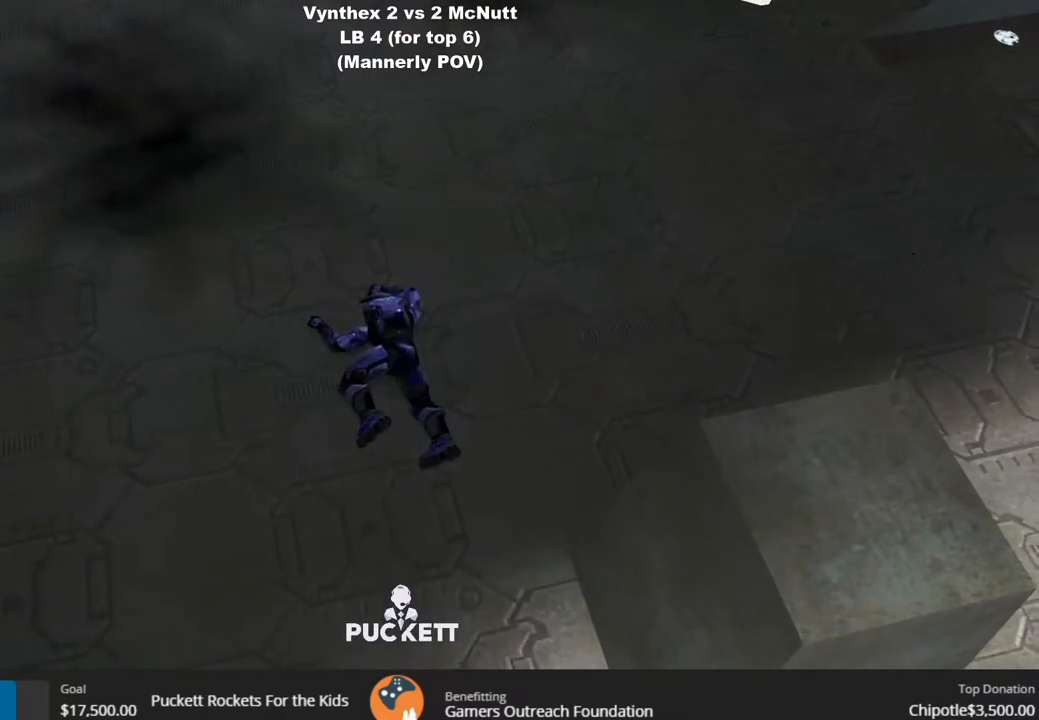
{"dt_ms": 500, "buttons": [], "left_stick": "center", "right_stick": "center", "events": []}
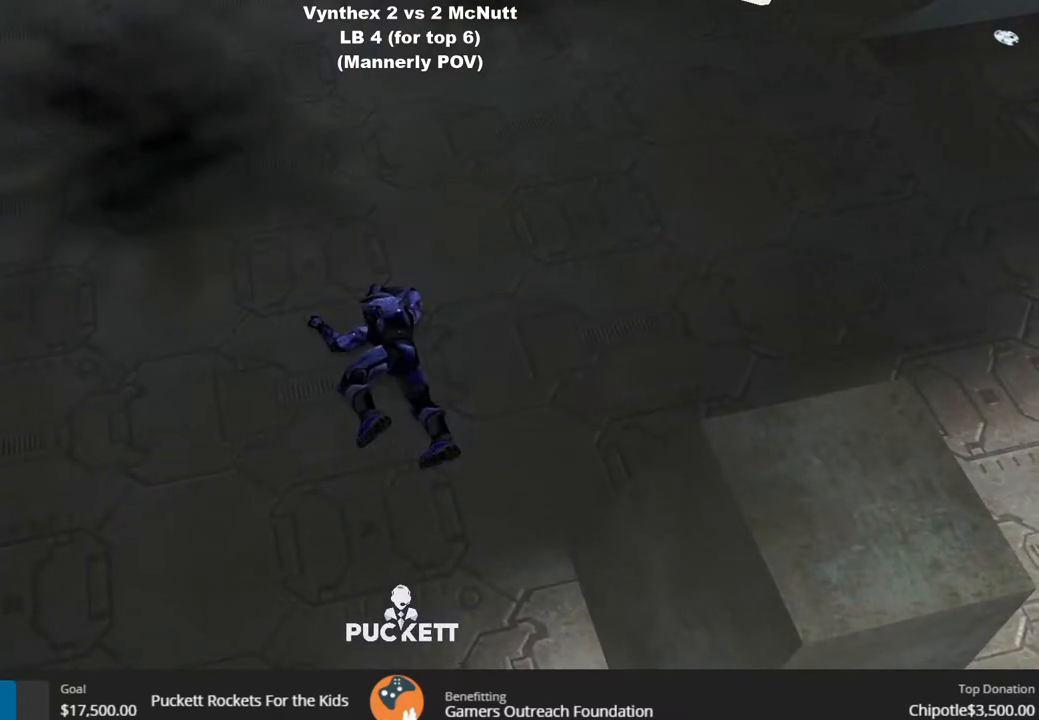
{"dt_ms": 500, "buttons": [], "left_stick": "center", "right_stick": "center", "events": []}
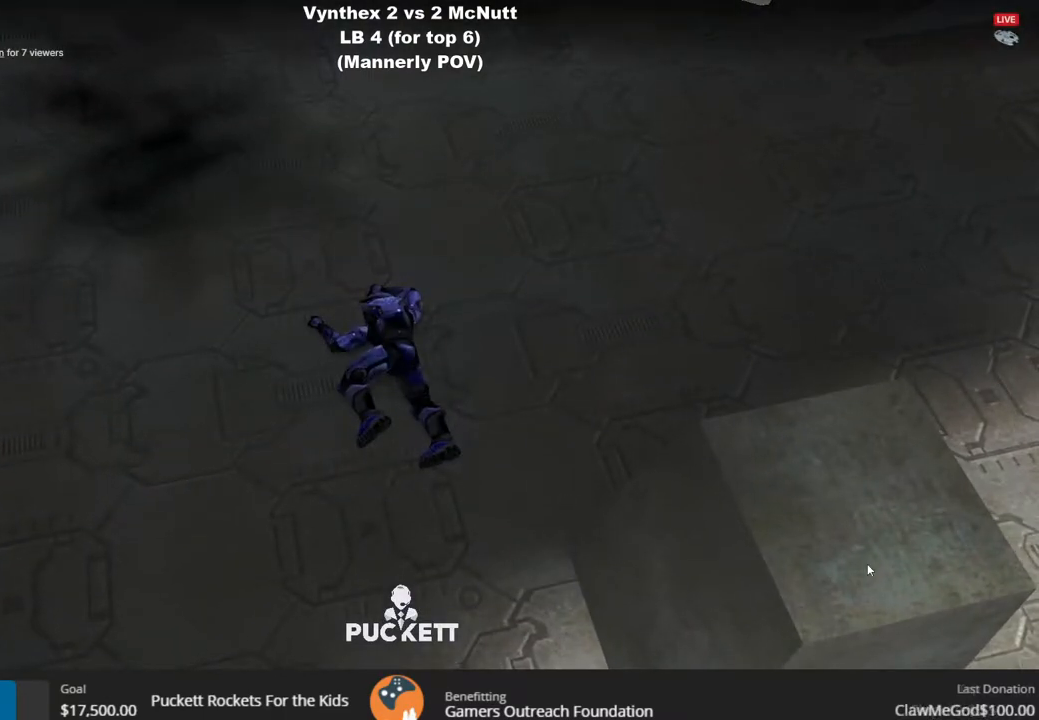
{"dt_ms": 500, "buttons": [], "left_stick": "center", "right_stick": "center", "events": []}